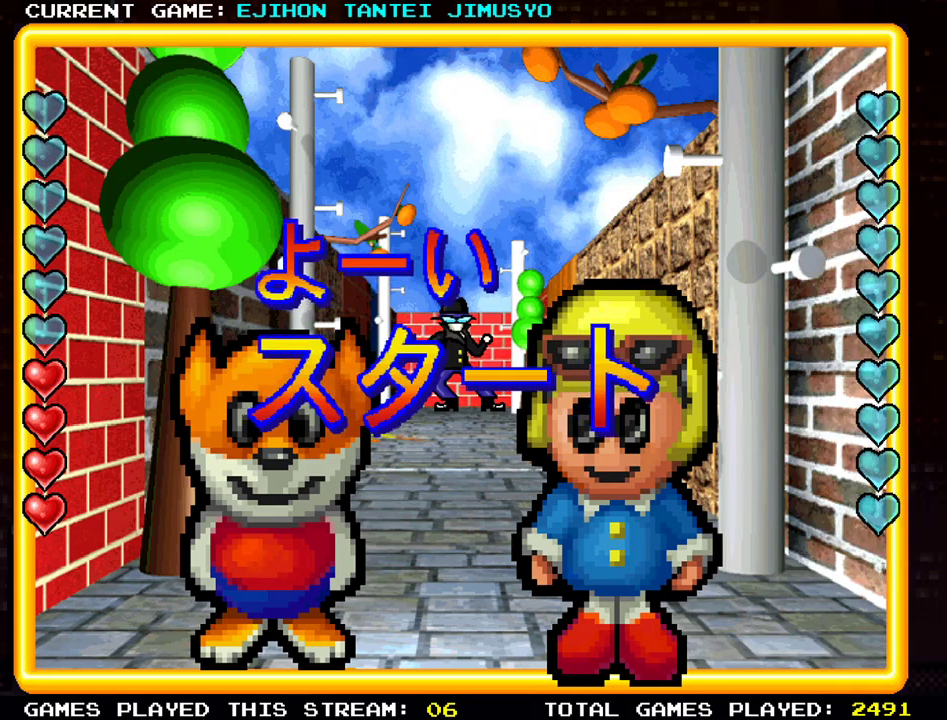
Gameplay with a controller (arcade stick); each line is a JSON object with the inputs held at the frame after it. "events" lists button and stick changes between this image and that frame as [ms after this image, input, new state], when the widget could be followed in between. Not read: L3 R3.
{"buttons": ["SQUARE"], "left_stick": "center", "events": [[417, "SQUARE", "down"], [434, "SQUARE", "up"], [484, "SQUARE", "down"]]}
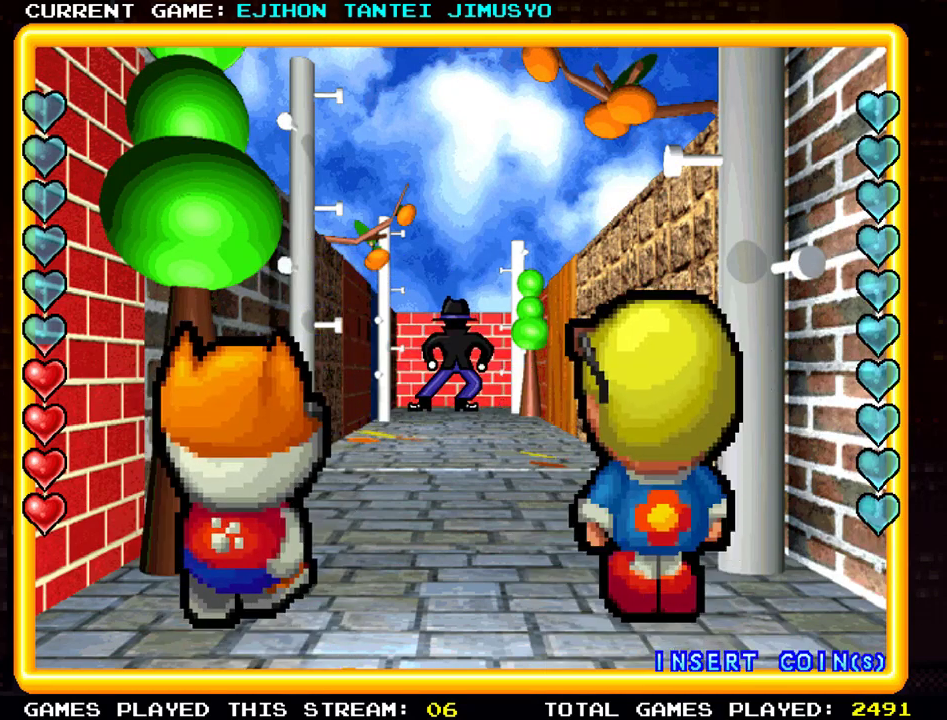
{"buttons": ["SQUARE"], "left_stick": "center", "events": [[33, "SQUARE", "up"], [67, "SQUARE", "down"], [100, "SQUARE", "up"], [167, "SQUARE", "down"], [183, "SQUARE", "up"], [233, "SQUARE", "down"], [300, "SQUARE", "up"], [333, "SQUARE", "down"], [367, "SQUARE", "up"], [417, "SQUARE", "down"], [467, "SQUARE", "up"], [500, "SQUARE", "down"]]}
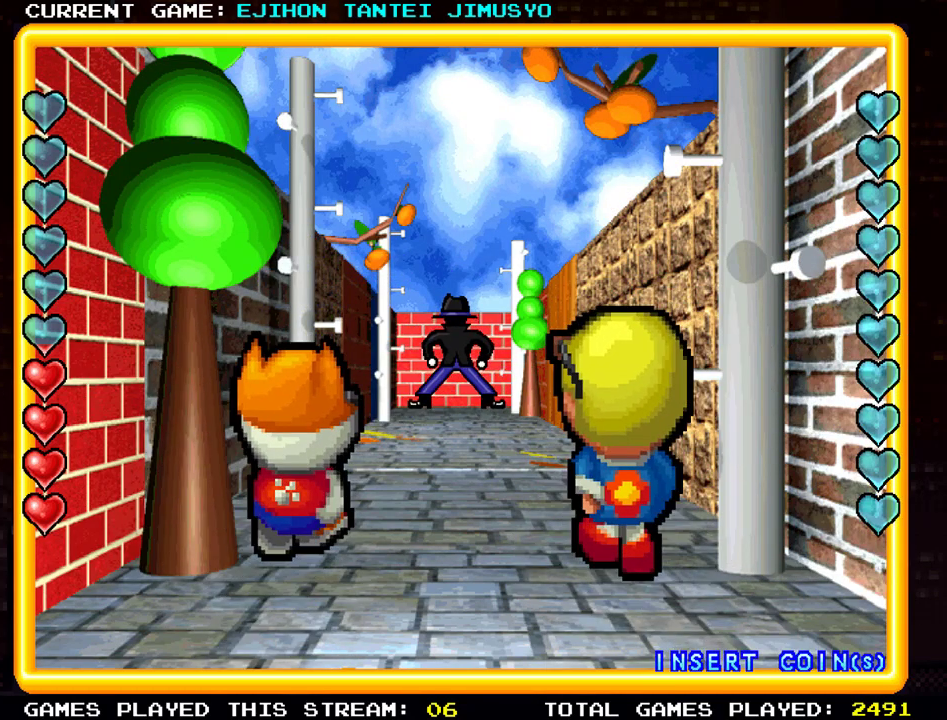
{"buttons": [], "left_stick": "center", "events": [[50, "SQUARE", "up"], [100, "SQUARE", "down"], [117, "SQUARE", "up"], [217, "SQUARE", "down"], [234, "SQUARE", "up"], [267, "SQUARE", "down"], [317, "SQUARE", "up"], [401, "SQUARE", "down"], [434, "SQUARE", "up"], [451, "SQUARE", "down"], [501, "SQUARE", "up"]]}
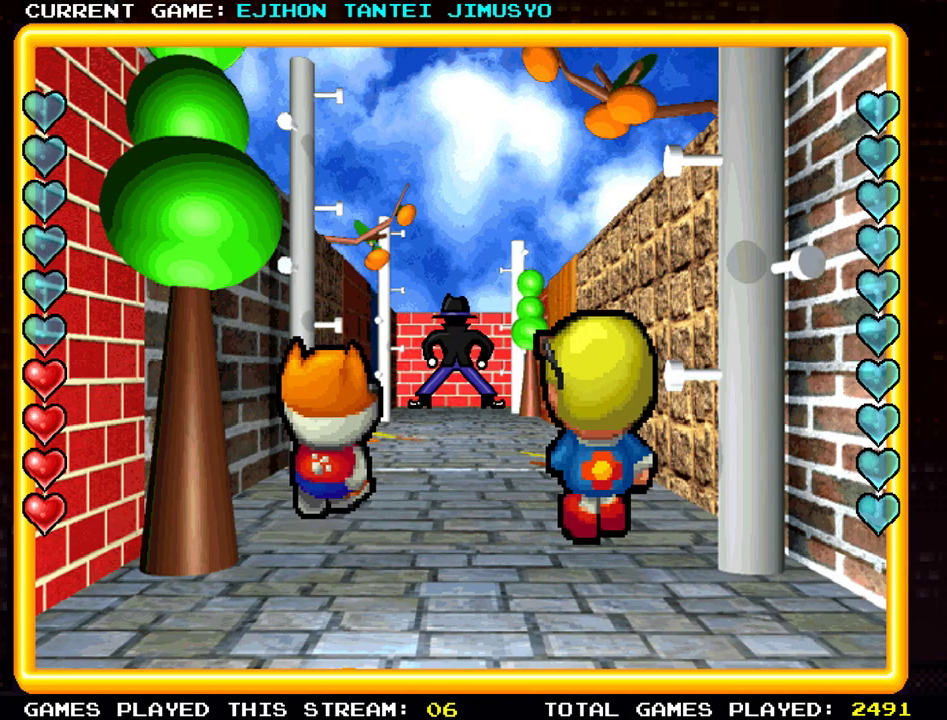
{"buttons": ["SQUARE"], "left_stick": "center", "events": [[50, "SQUARE", "down"], [117, "SQUARE", "up"], [150, "SQUARE", "down"], [183, "SQUARE", "up"], [250, "SQUARE", "down"], [384, "SQUARE", "up"], [434, "SQUARE", "down"]]}